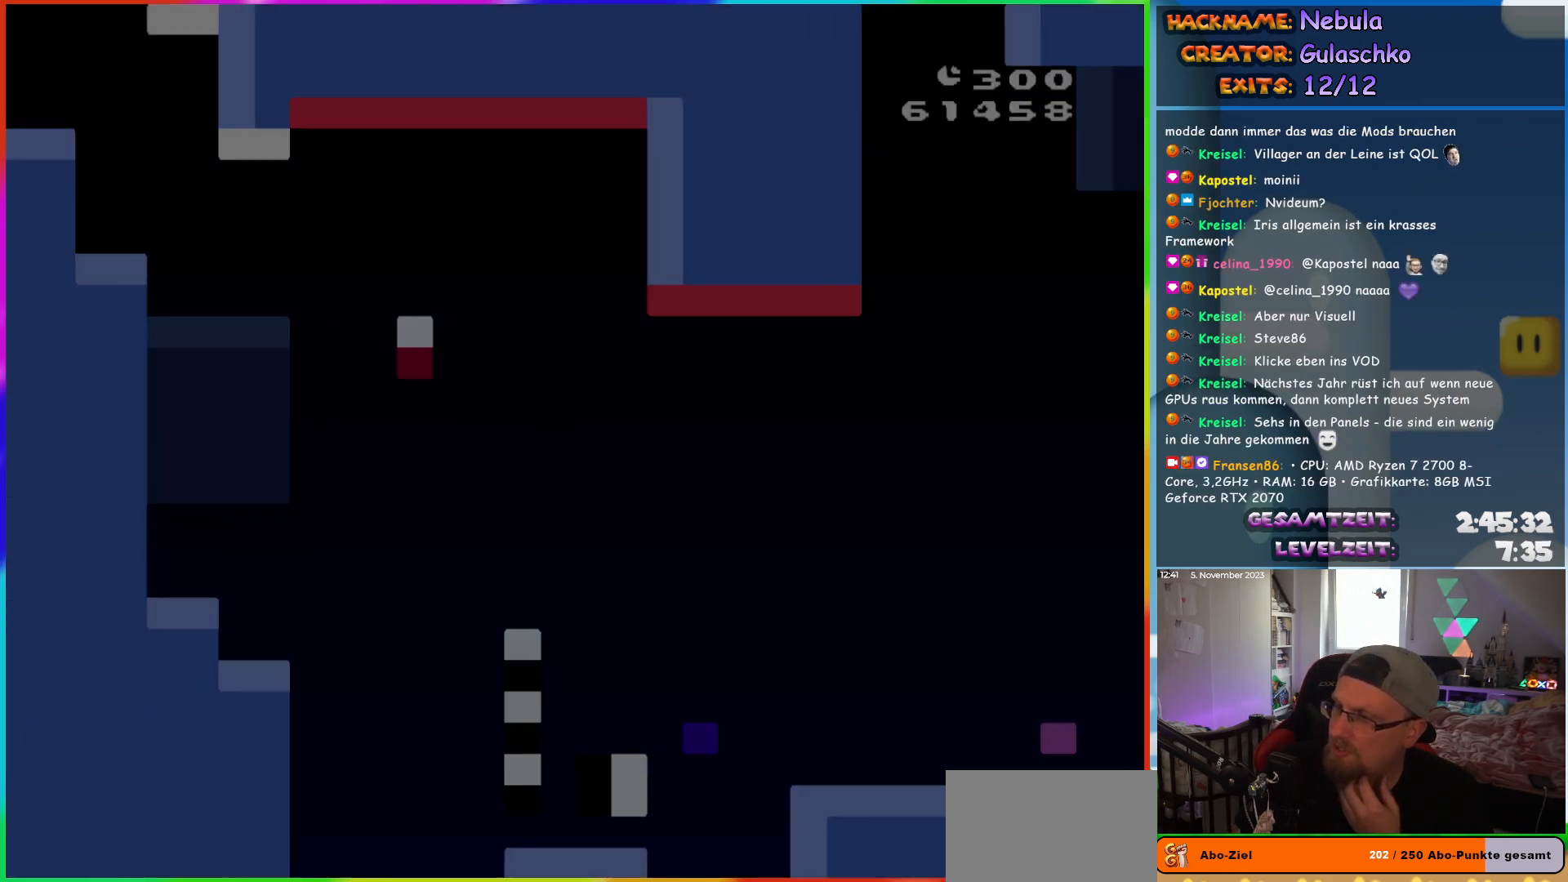
Gameplay with a controller (Nintendo layout); each line is a JSON object with the inputs held at the frame after it. "events" lists button and stick changes between this image and that frame as [ms after this image, input, new state], when the widget could be followed in between. Not read: L3 R3.
{"buttons": [], "events": []}
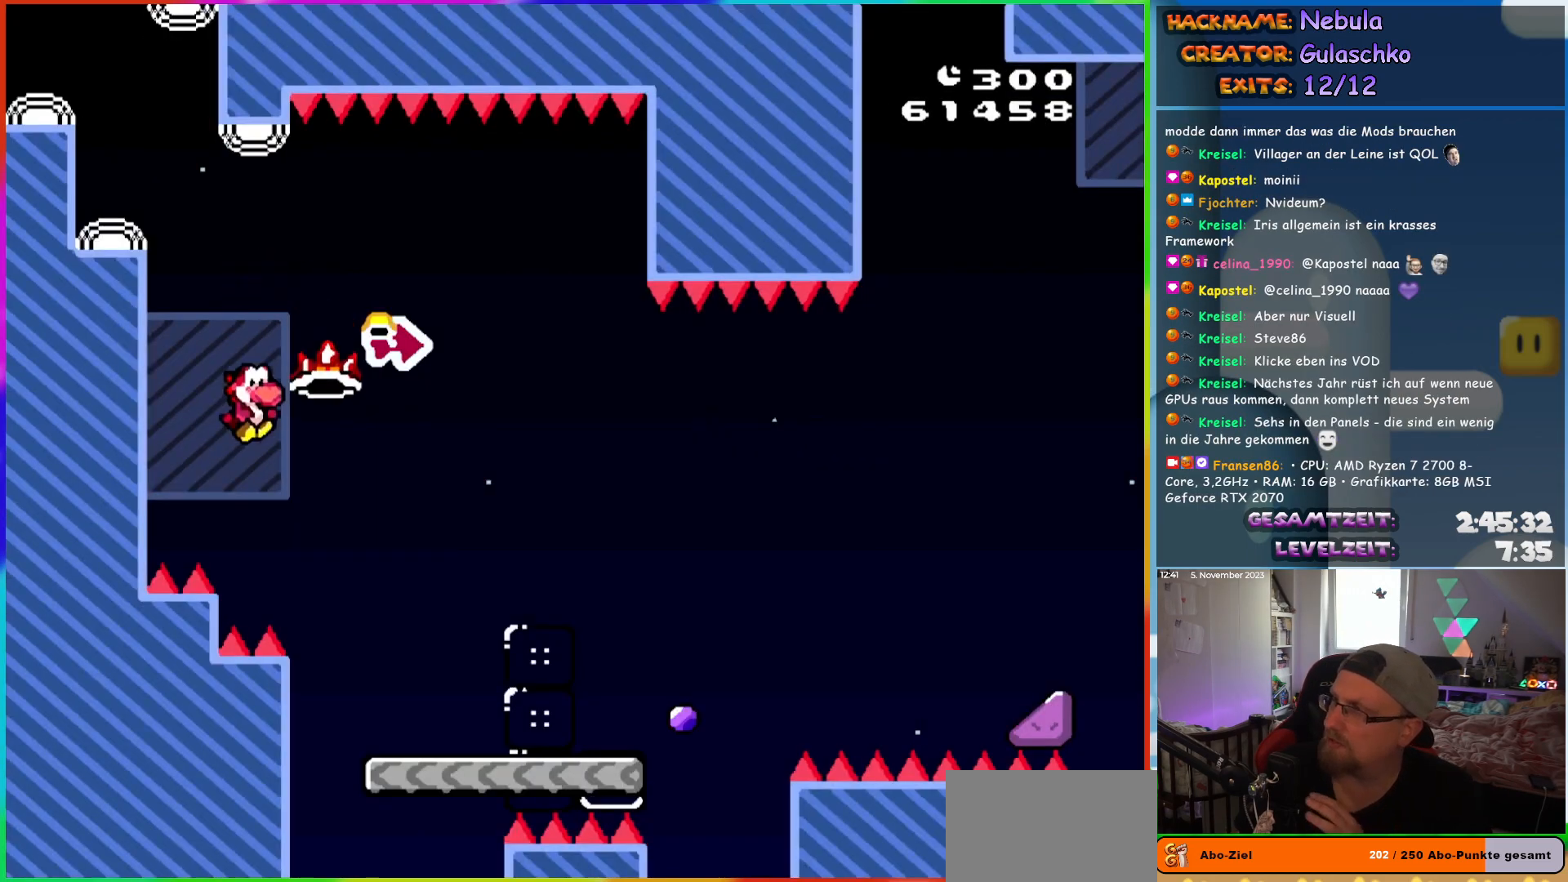
{"buttons": [], "events": []}
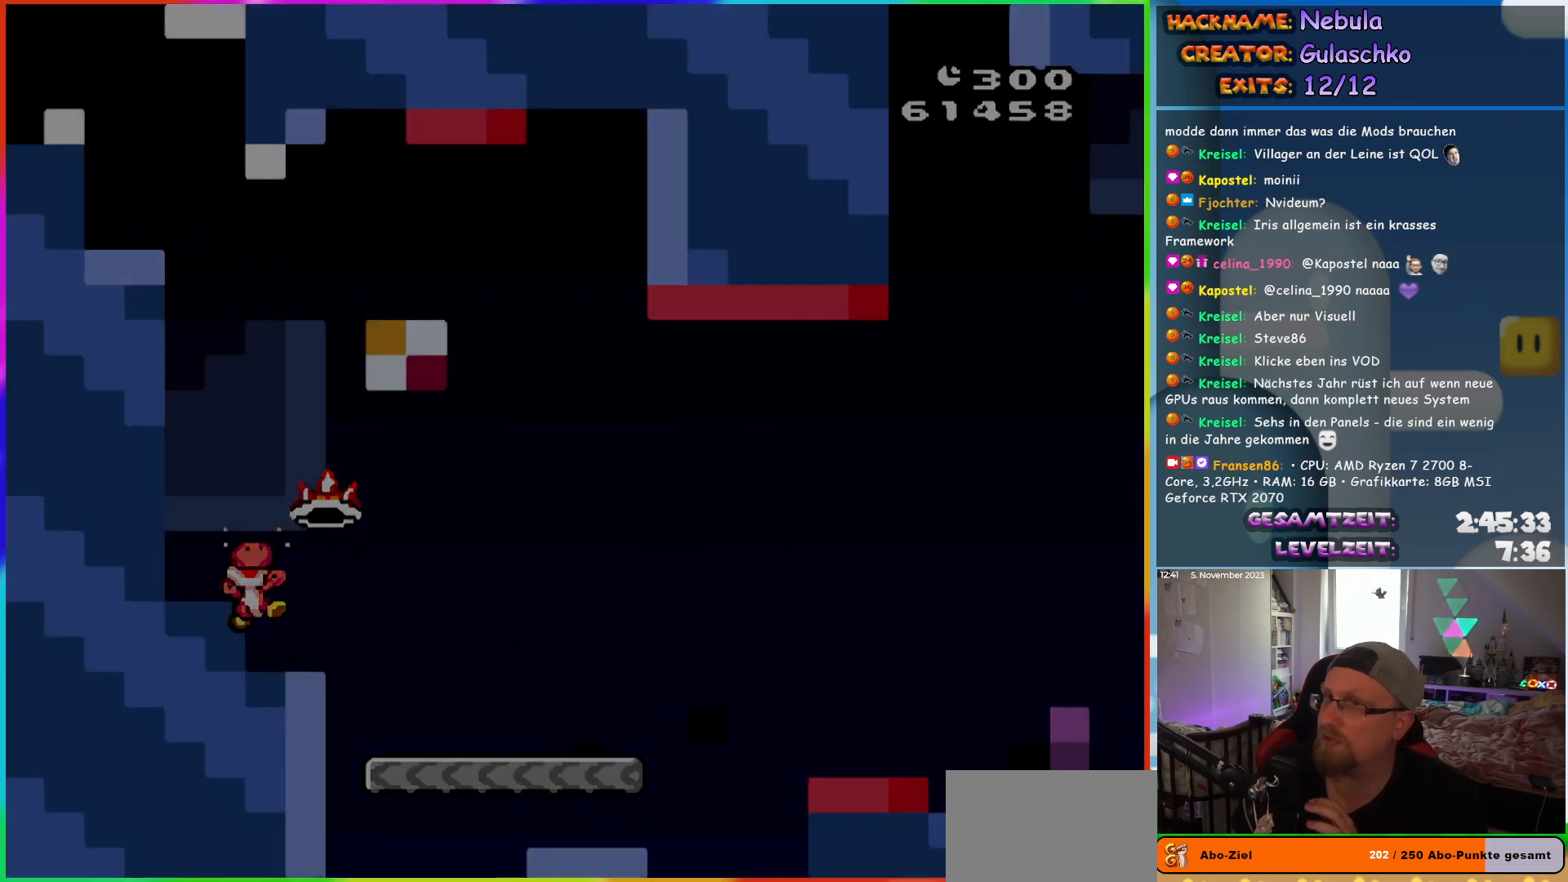
{"buttons": [], "events": []}
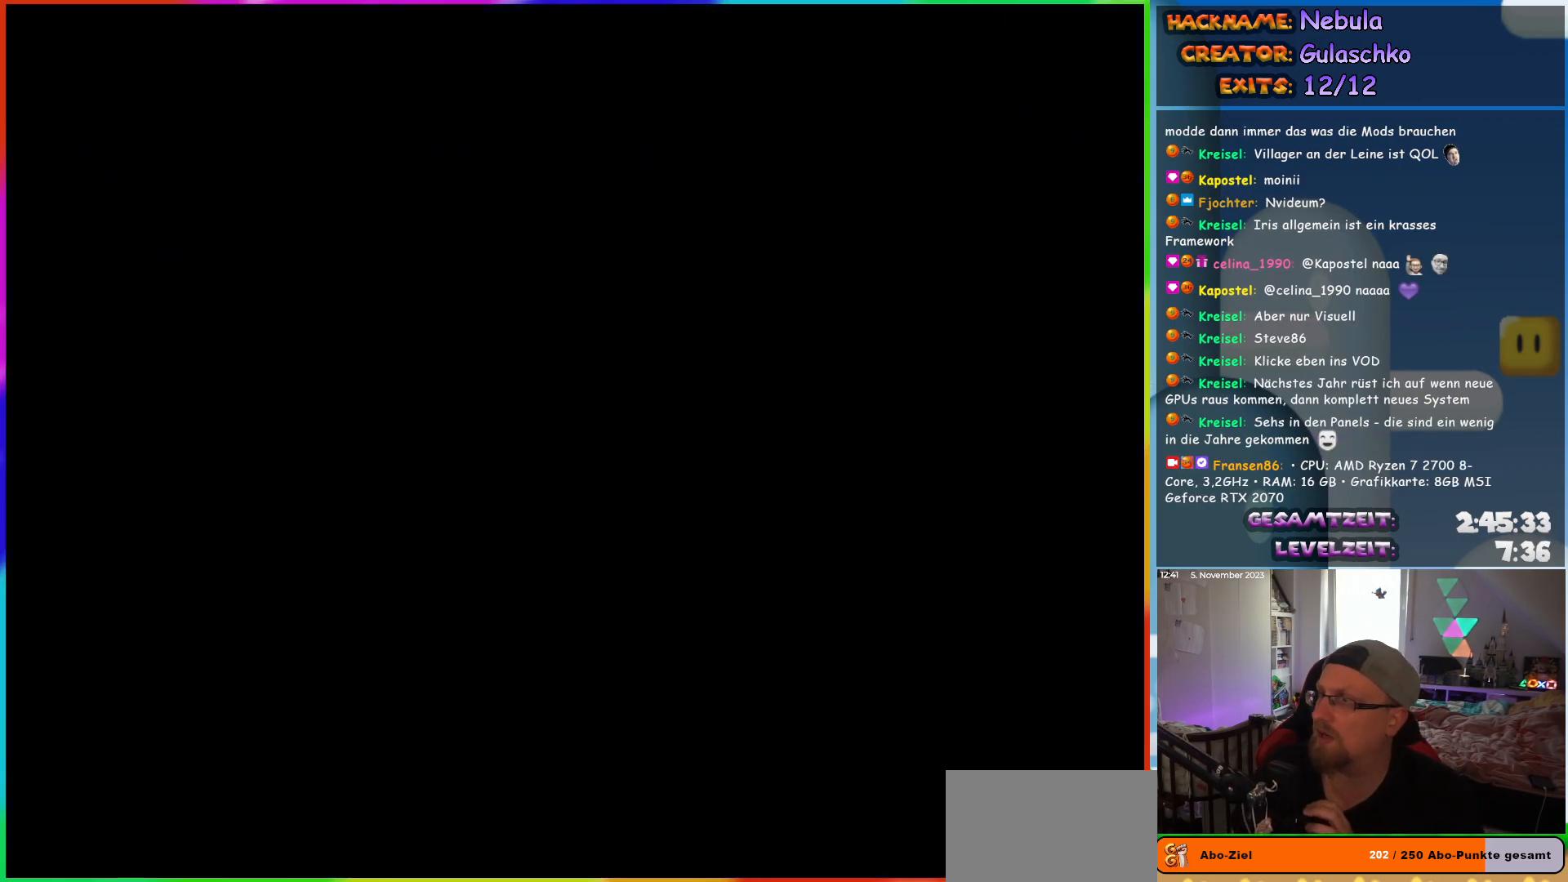
{"buttons": [], "events": []}
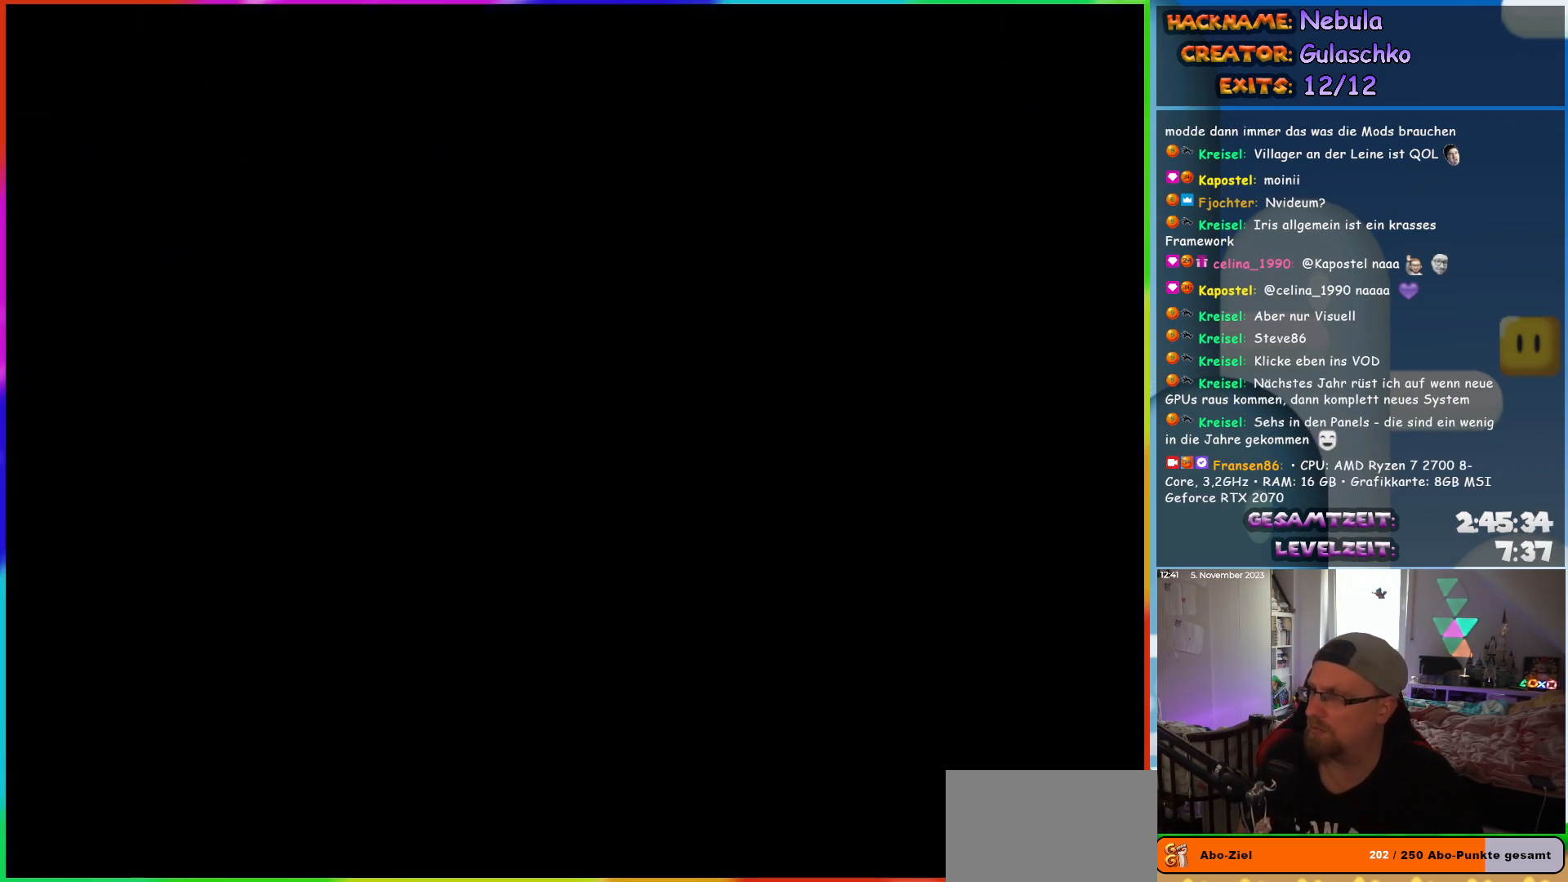
{"buttons": [], "events": []}
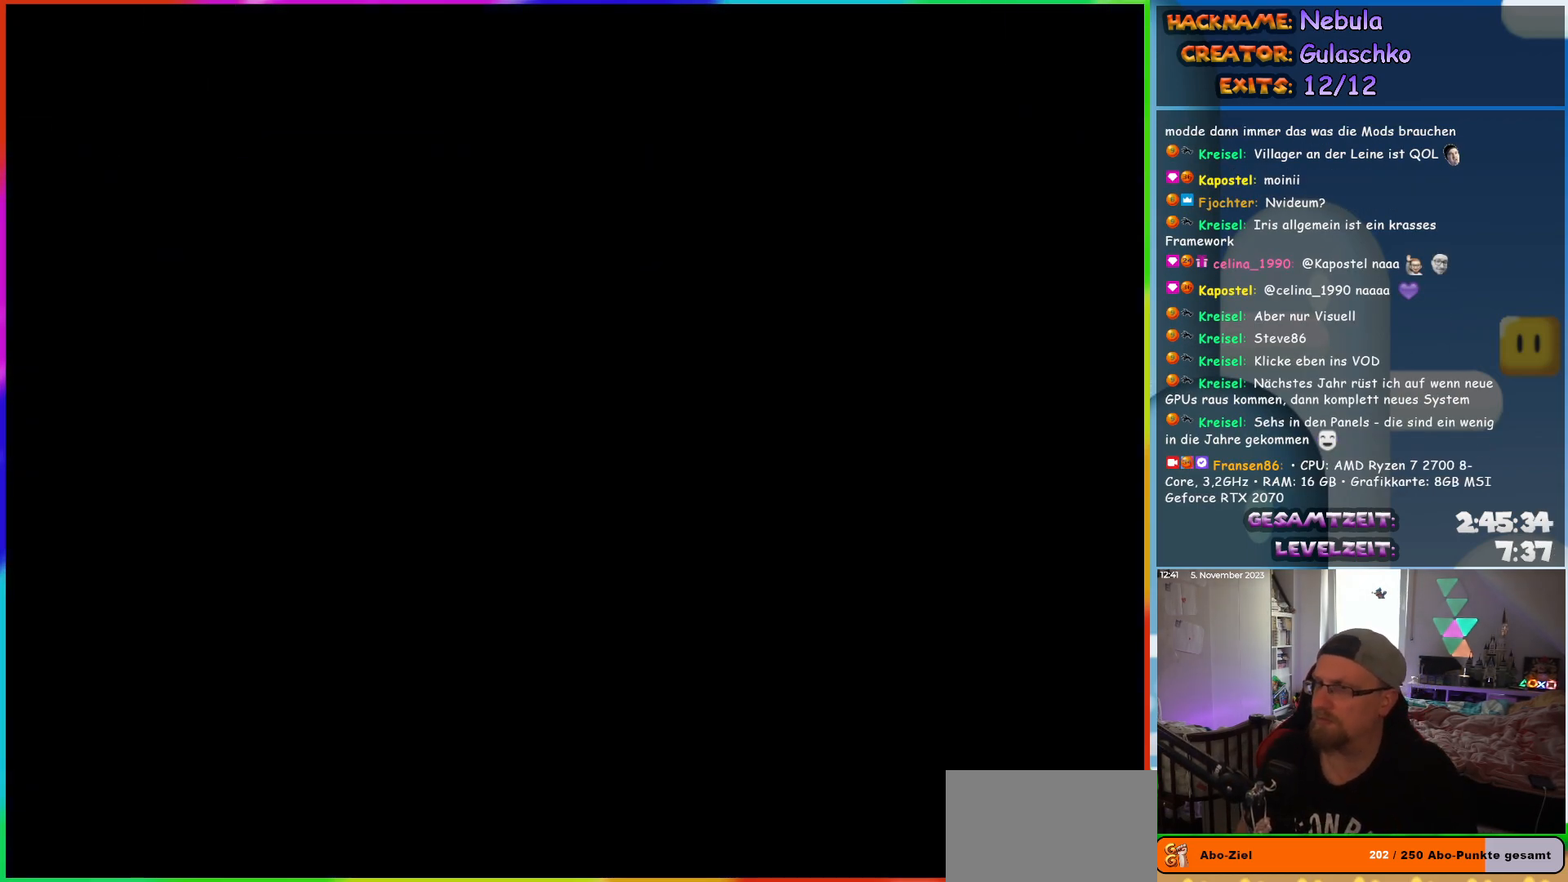
{"buttons": [], "events": []}
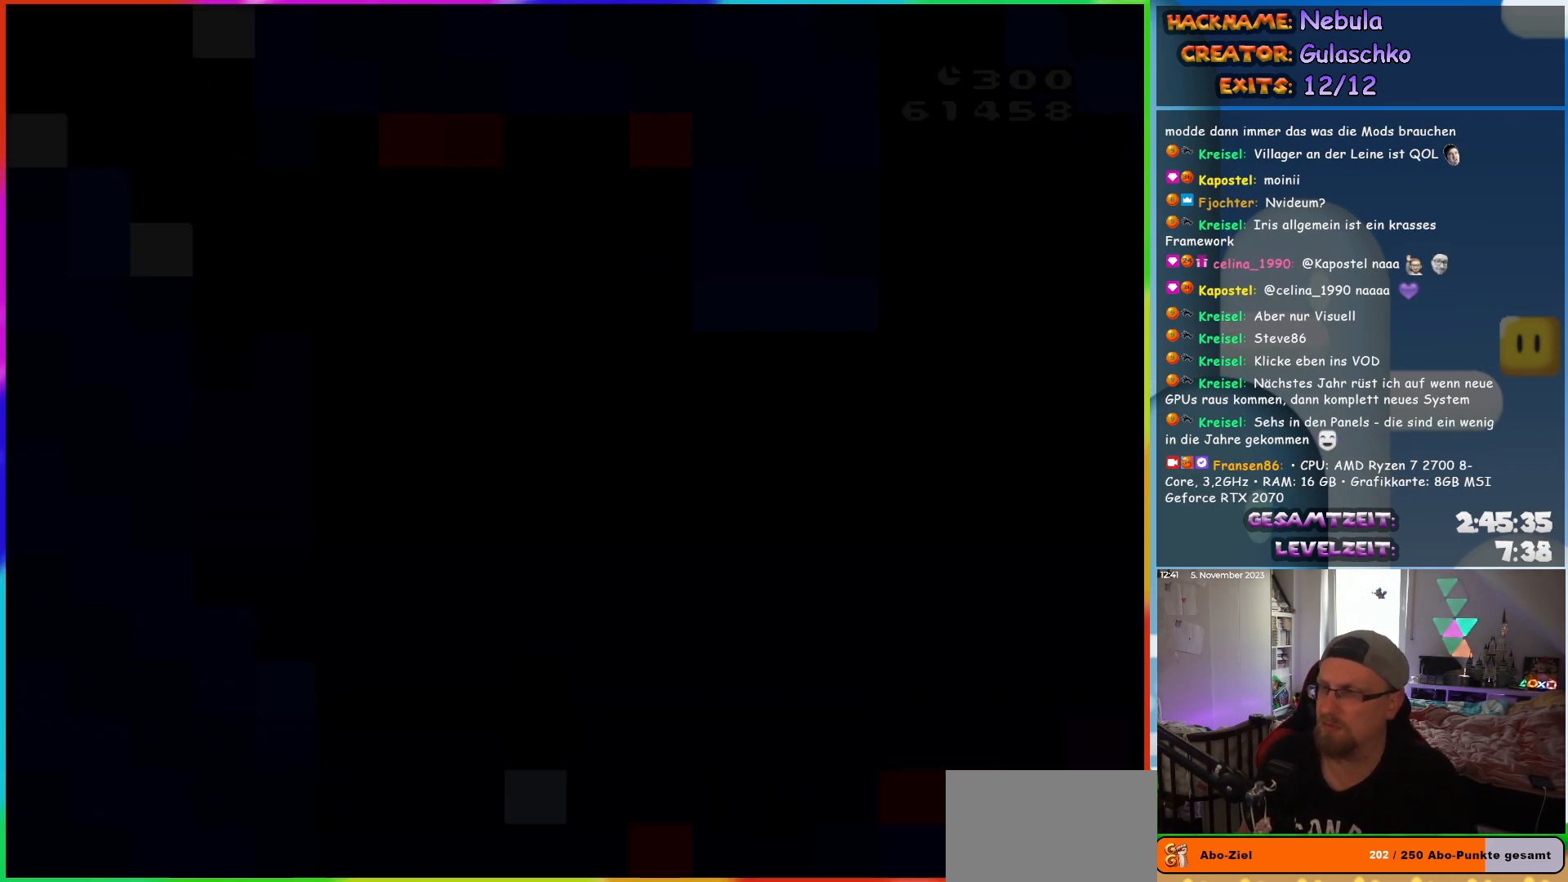
{"buttons": [], "events": []}
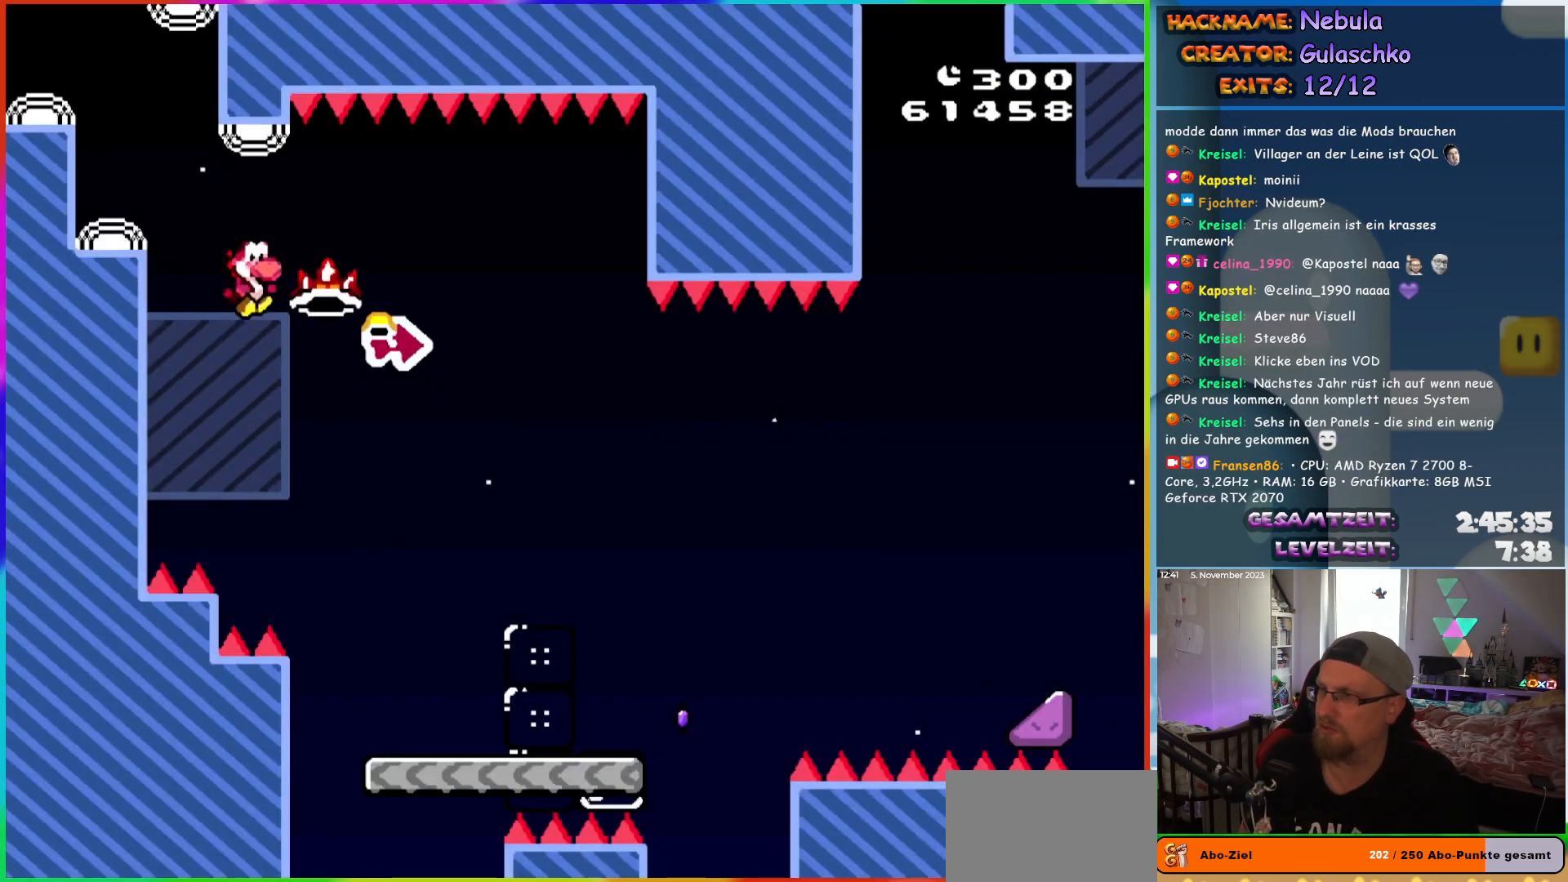
{"buttons": ["START"], "events": [[433, "START", "down"]]}
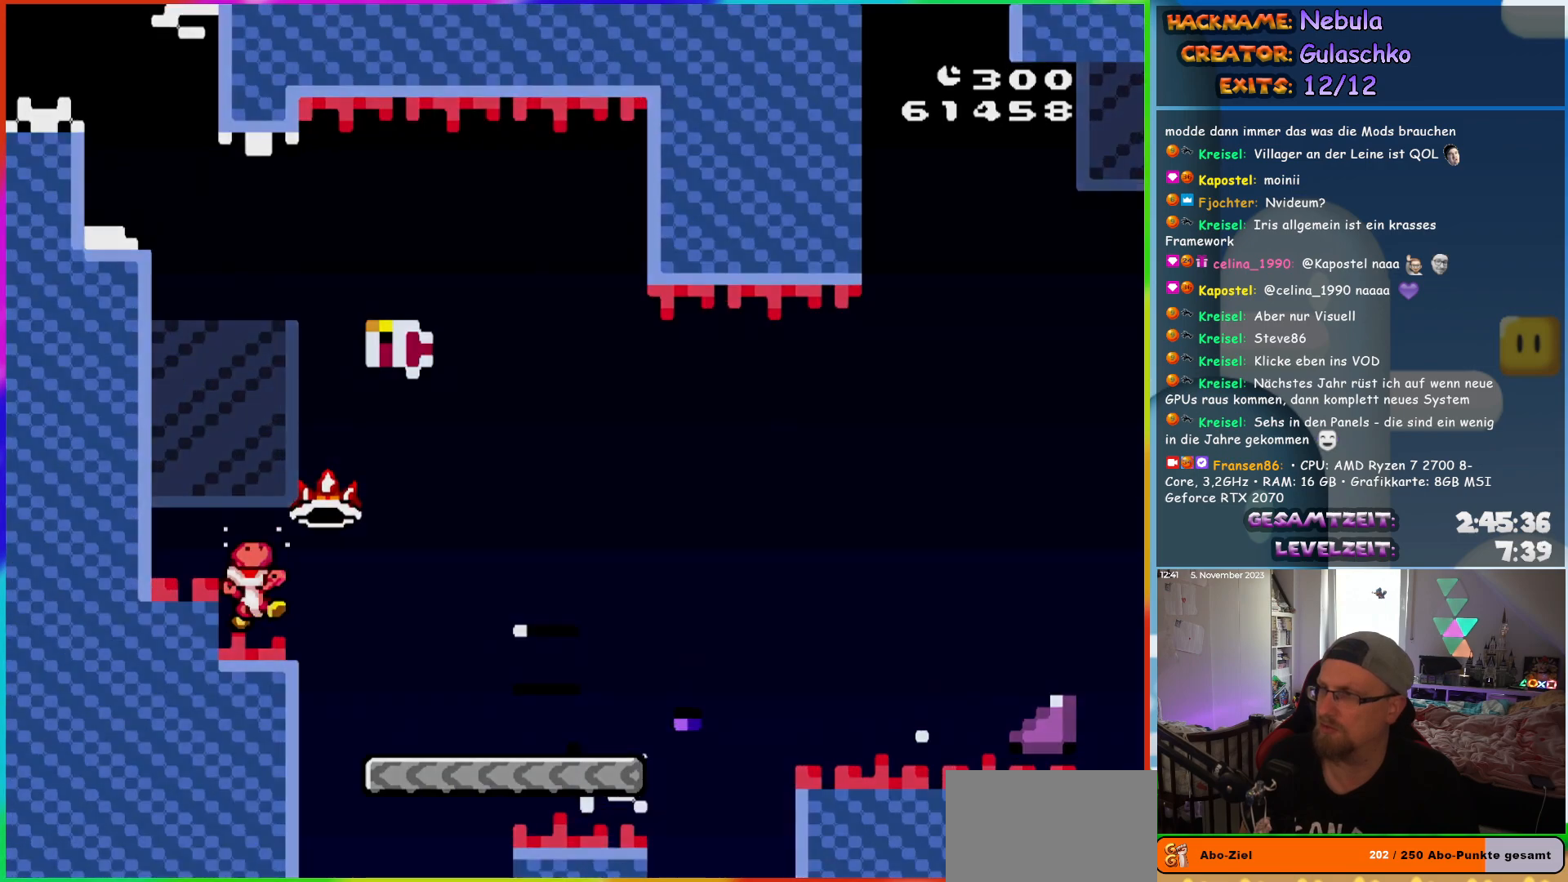
{"buttons": [], "events": [[83, "START", "up"]]}
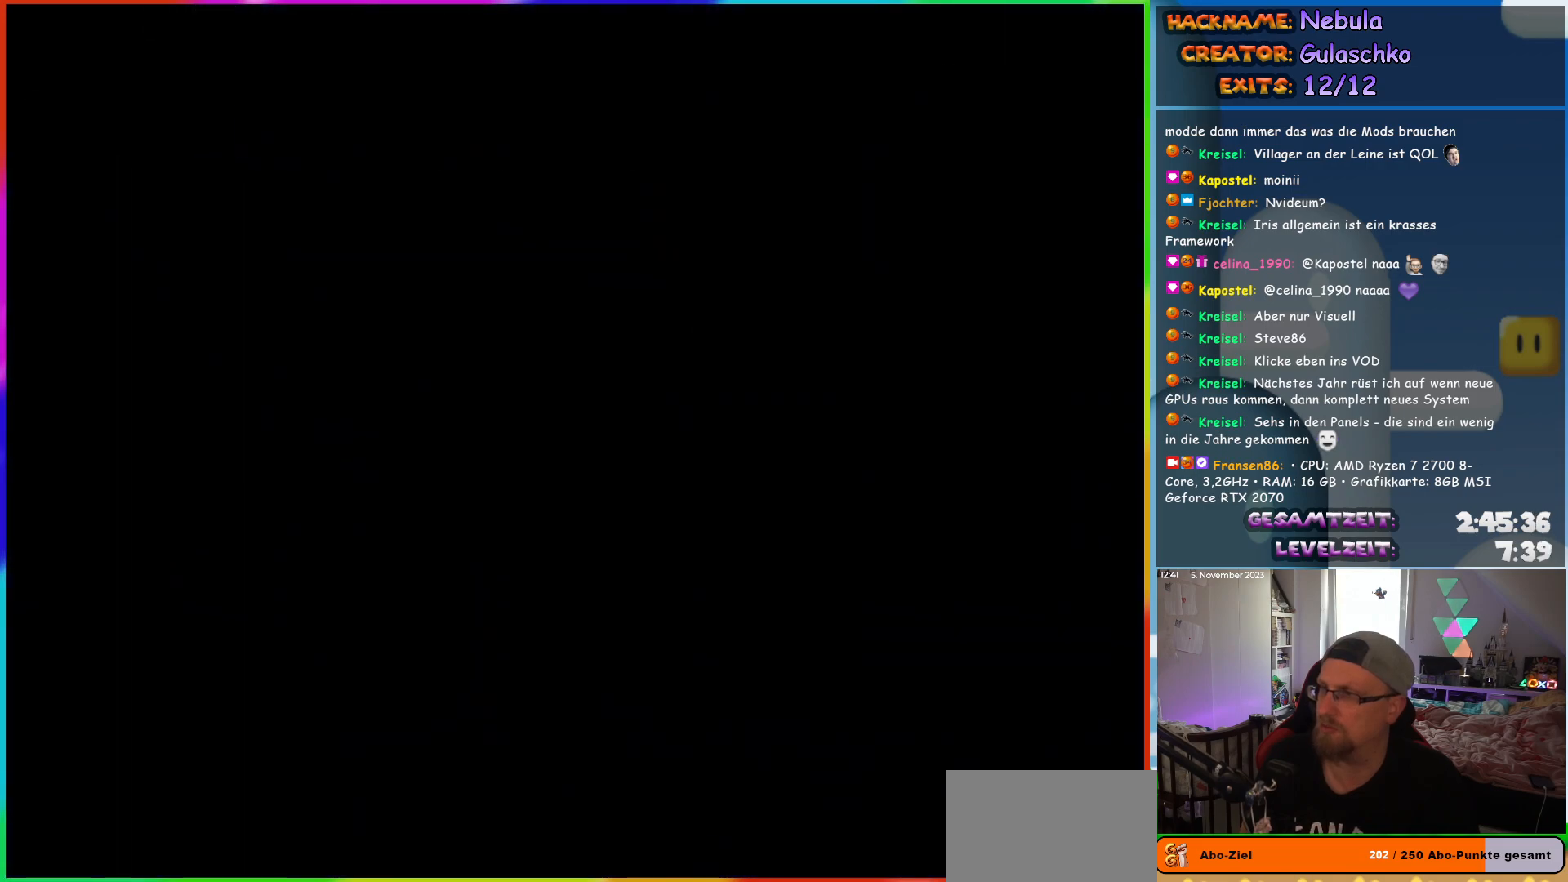
{"buttons": [], "events": []}
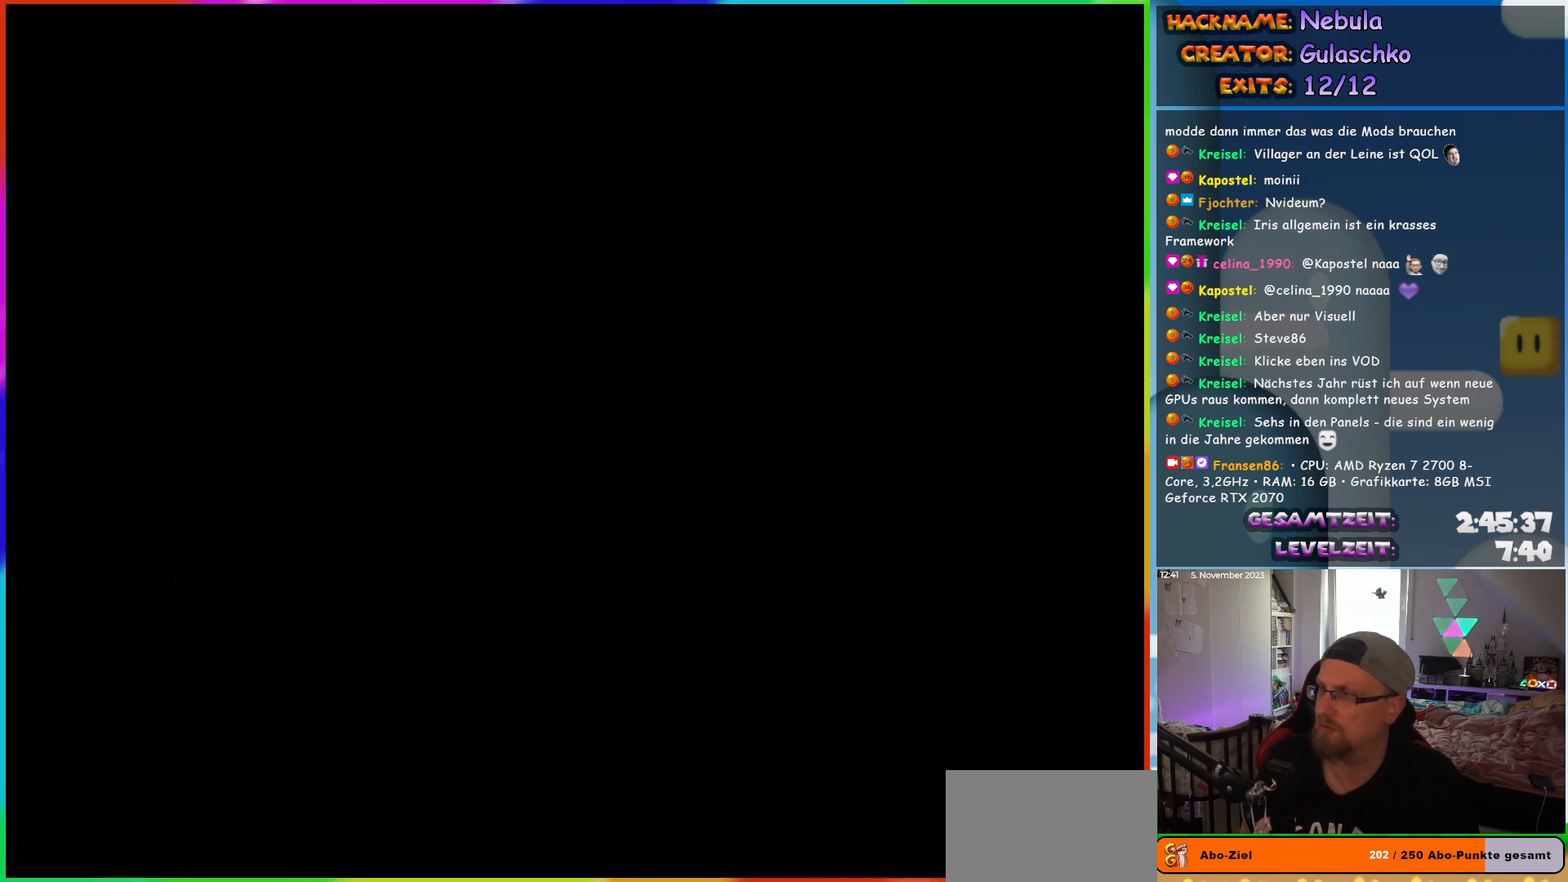
{"buttons": [], "events": []}
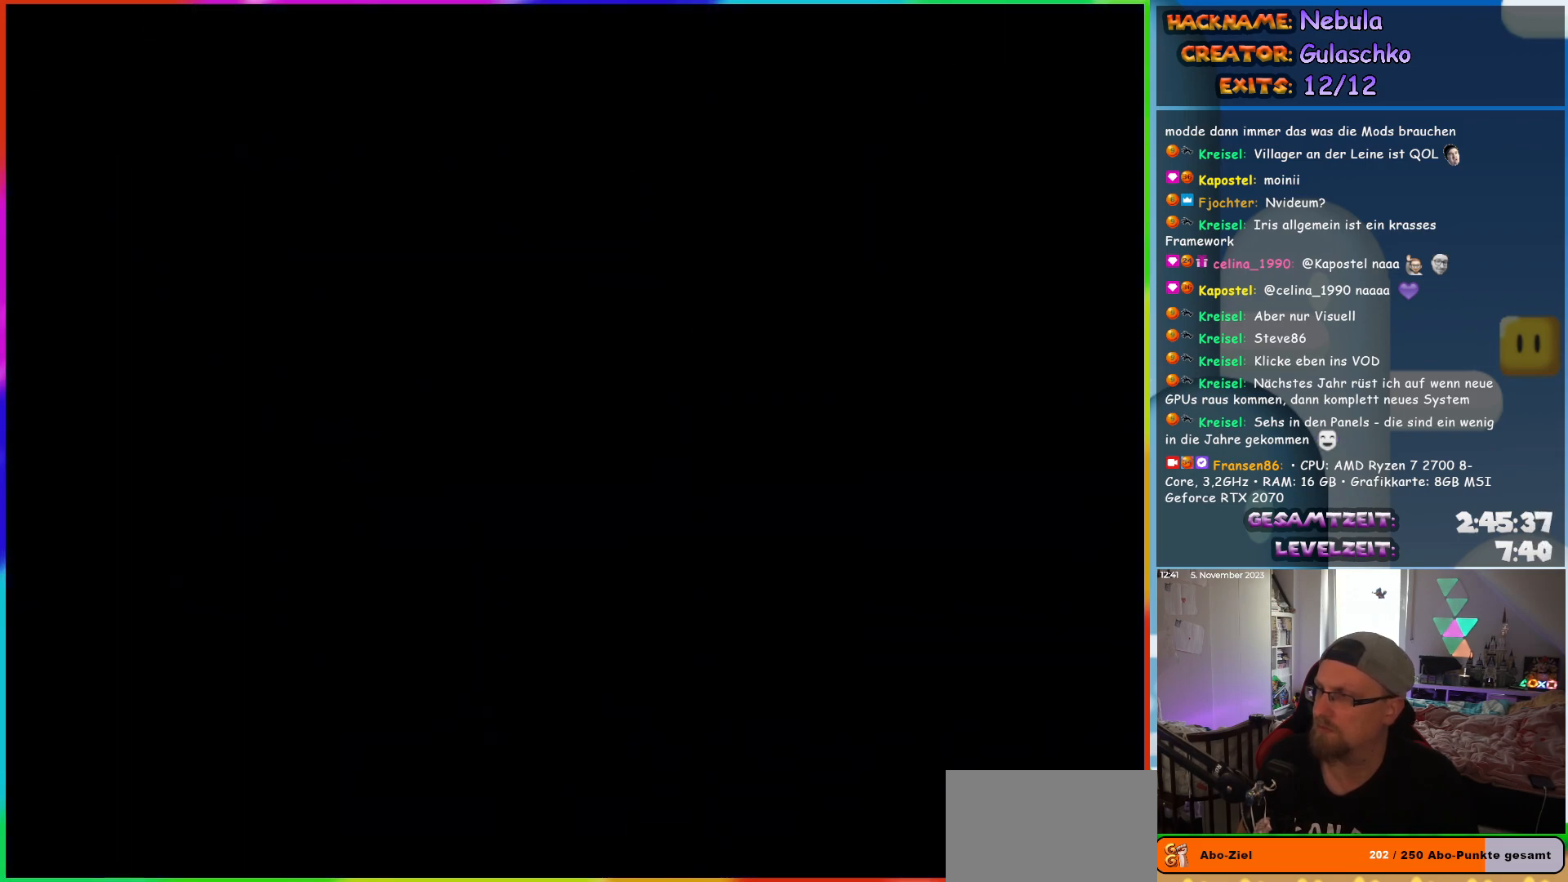
{"buttons": [], "events": []}
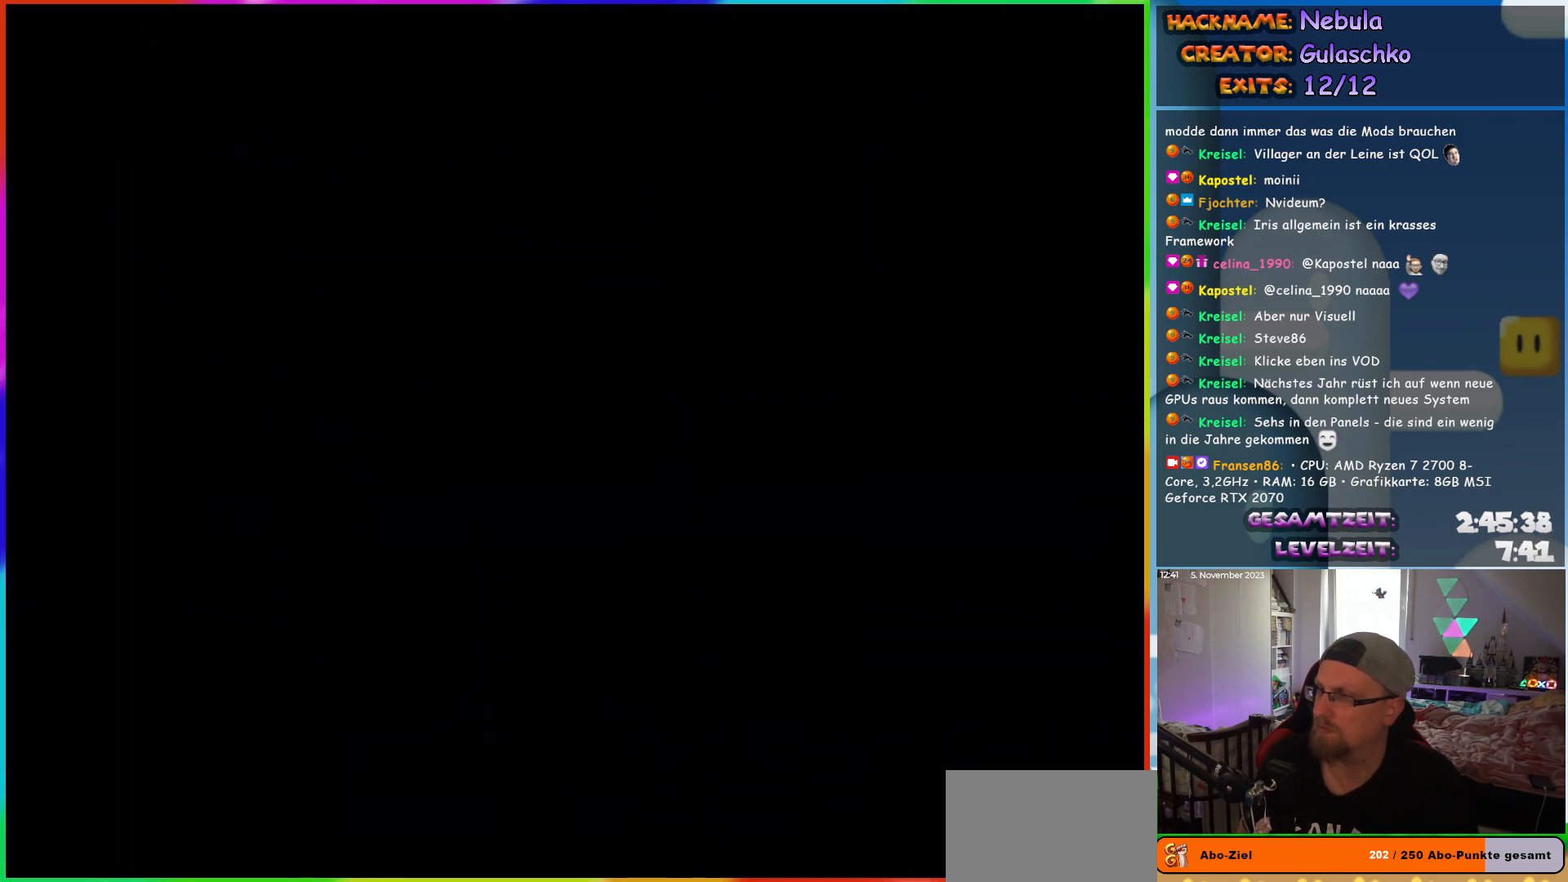
{"buttons": [], "events": []}
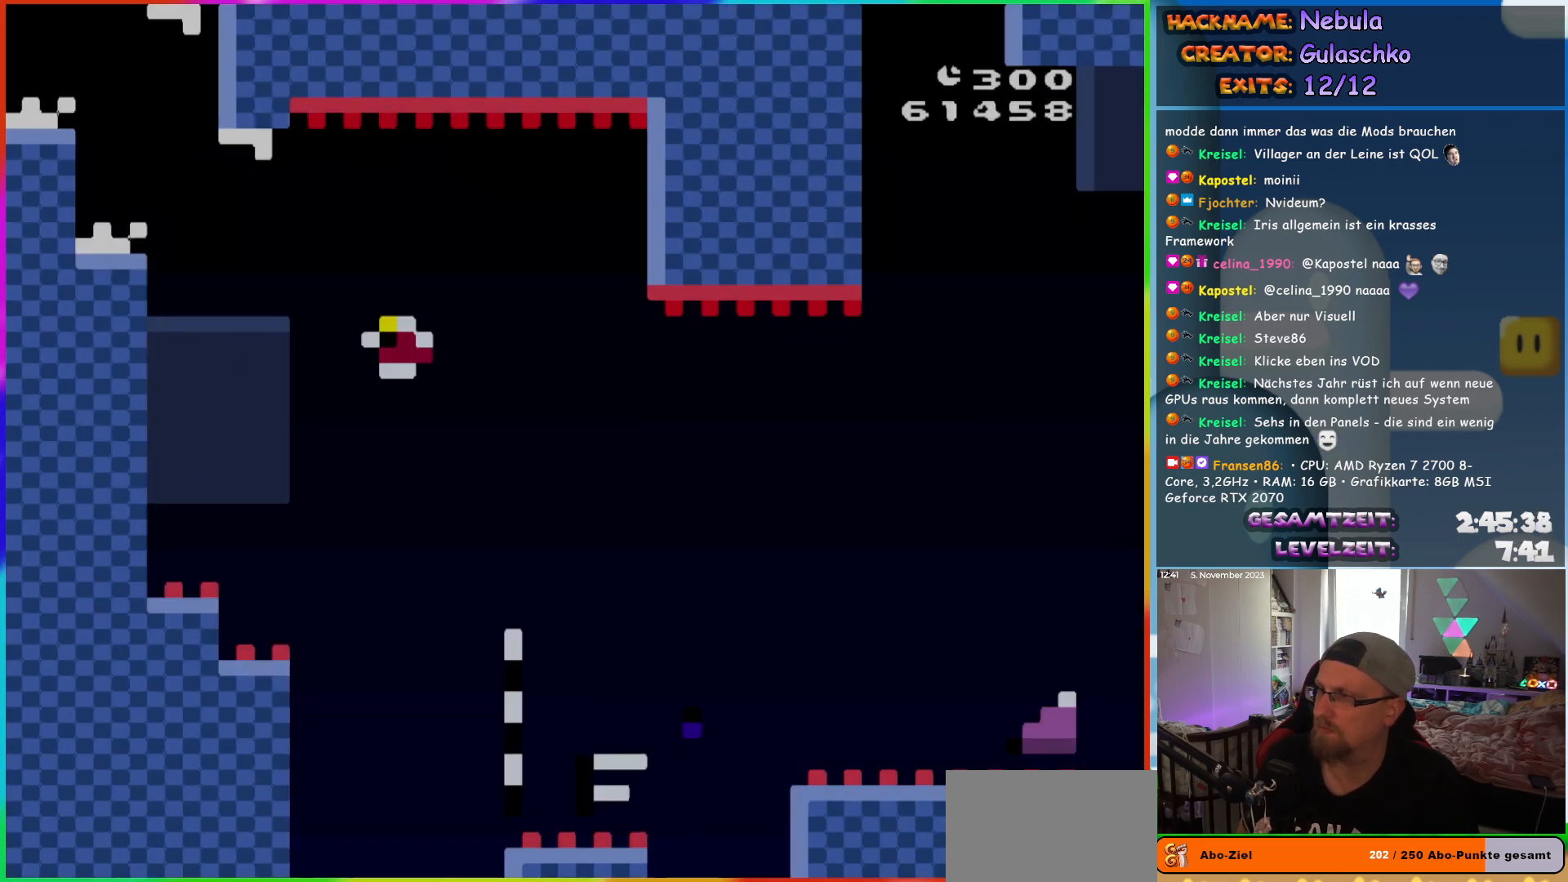
{"buttons": [], "events": []}
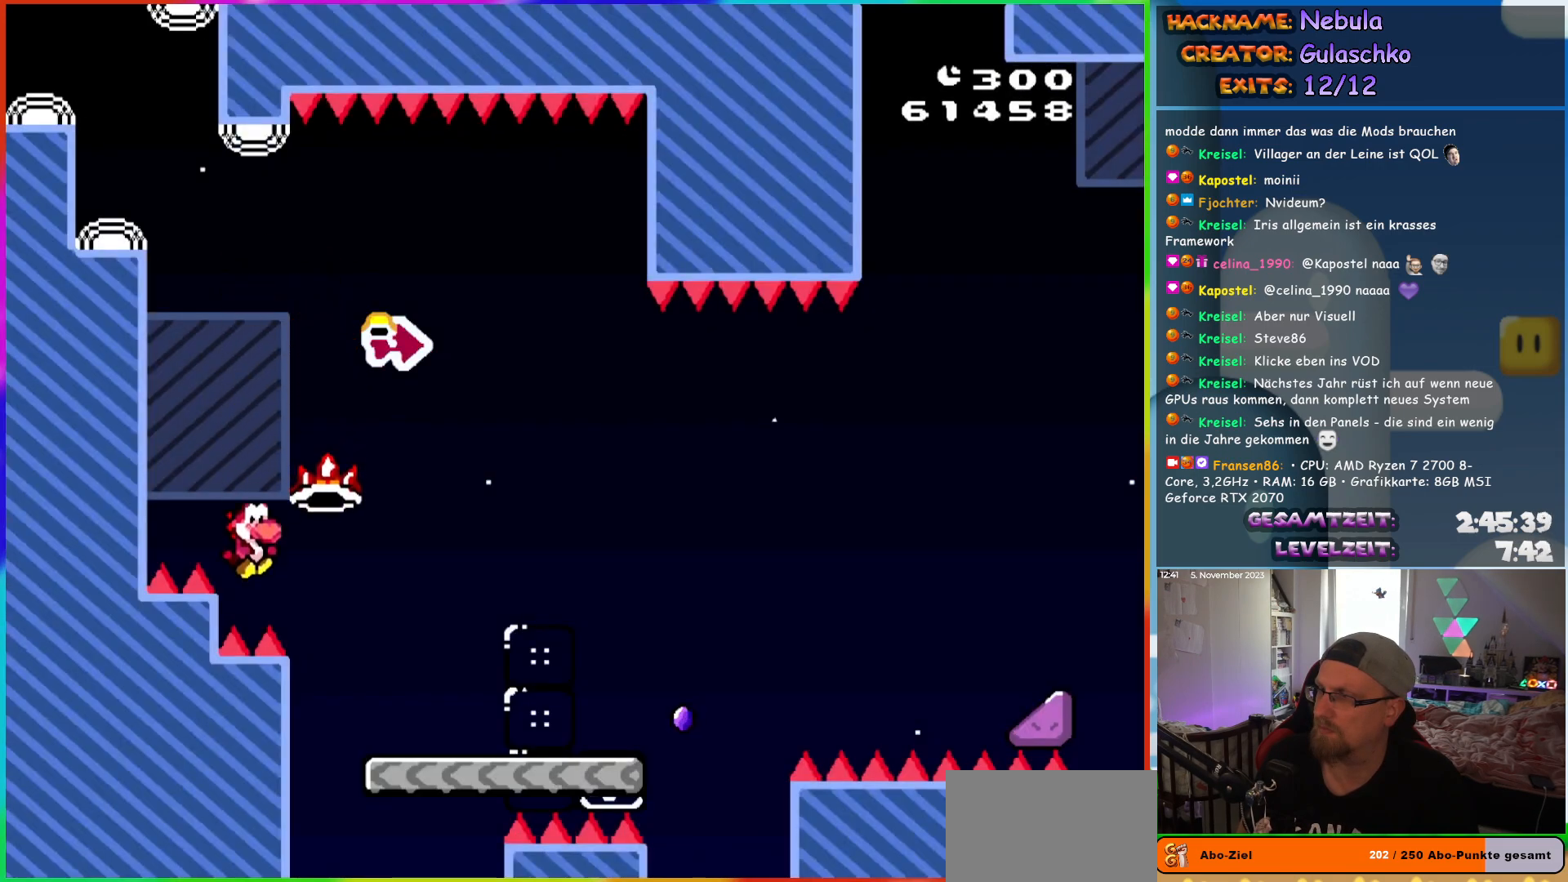
{"buttons": [], "events": [[250, "START", "down"], [500, "START", "up"]]}
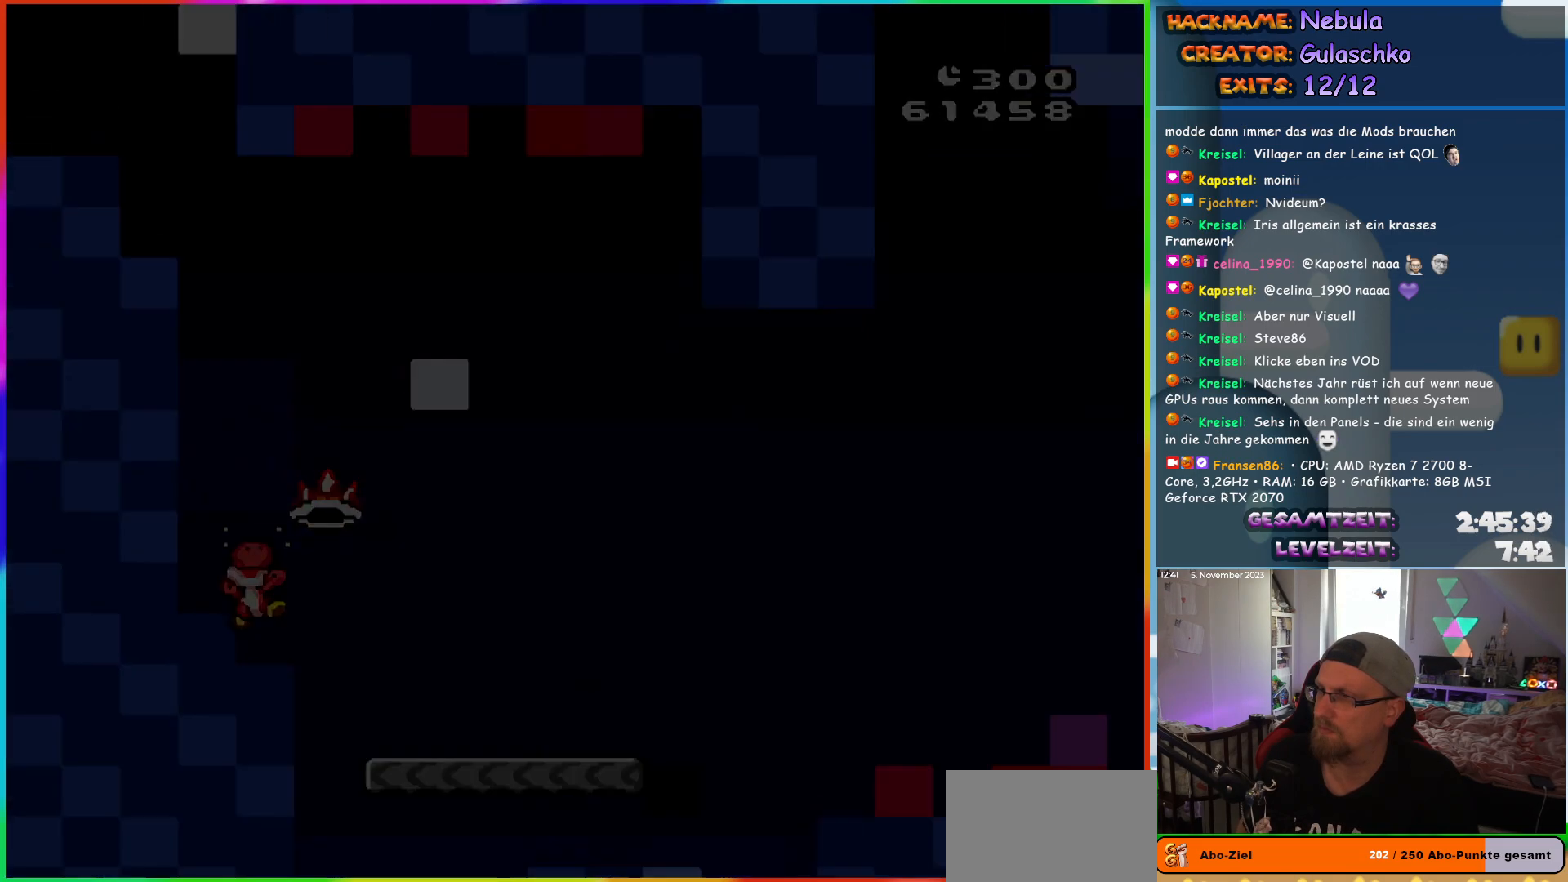
{"buttons": [], "events": []}
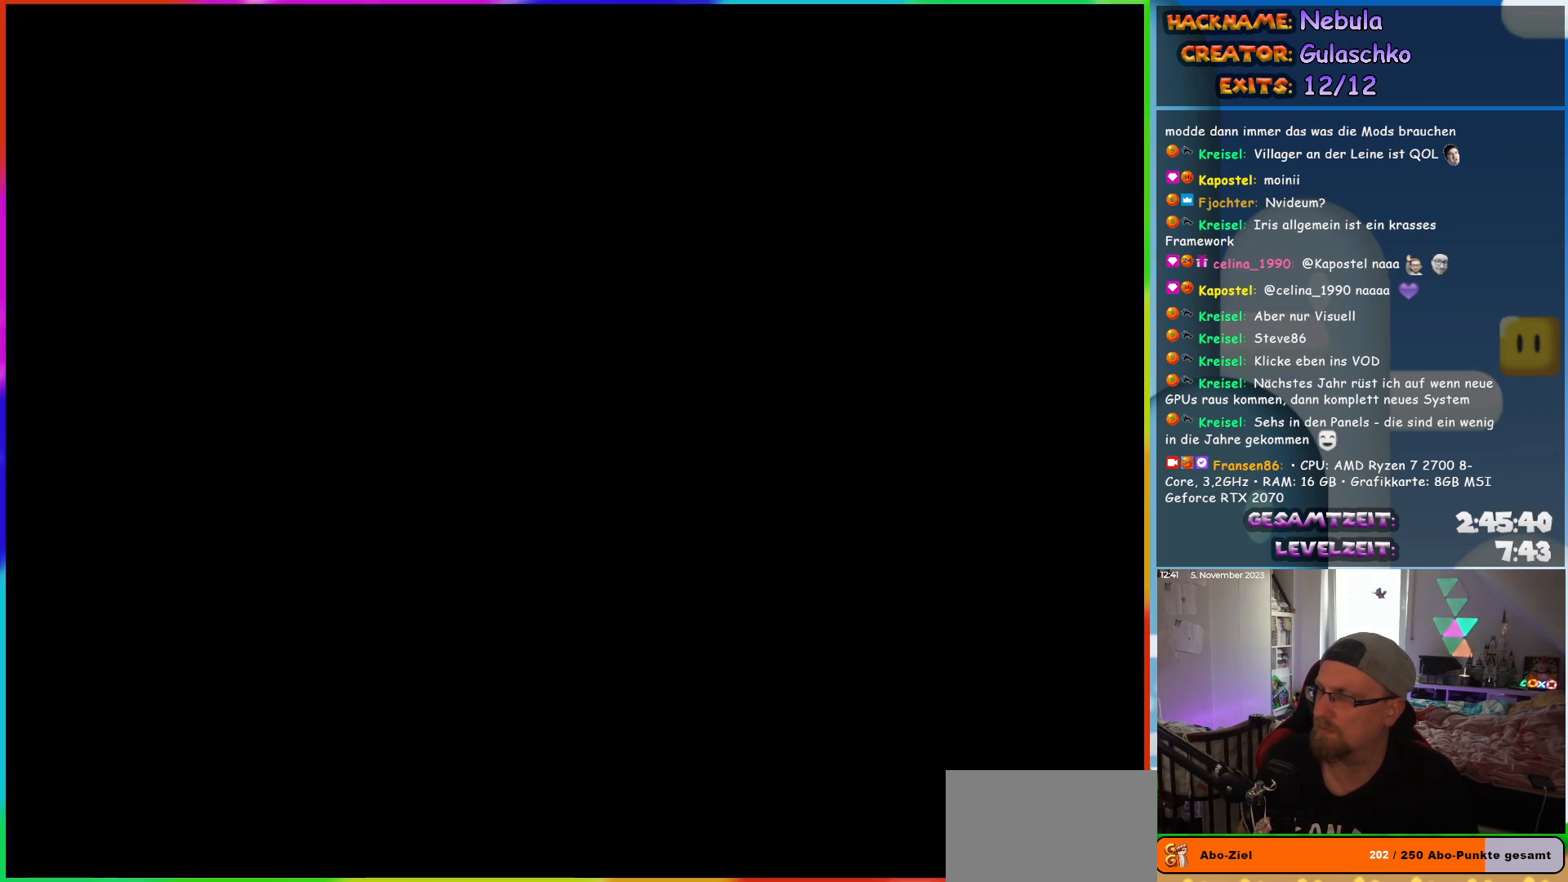
{"buttons": ["START"], "events": [[500, "START", "down"]]}
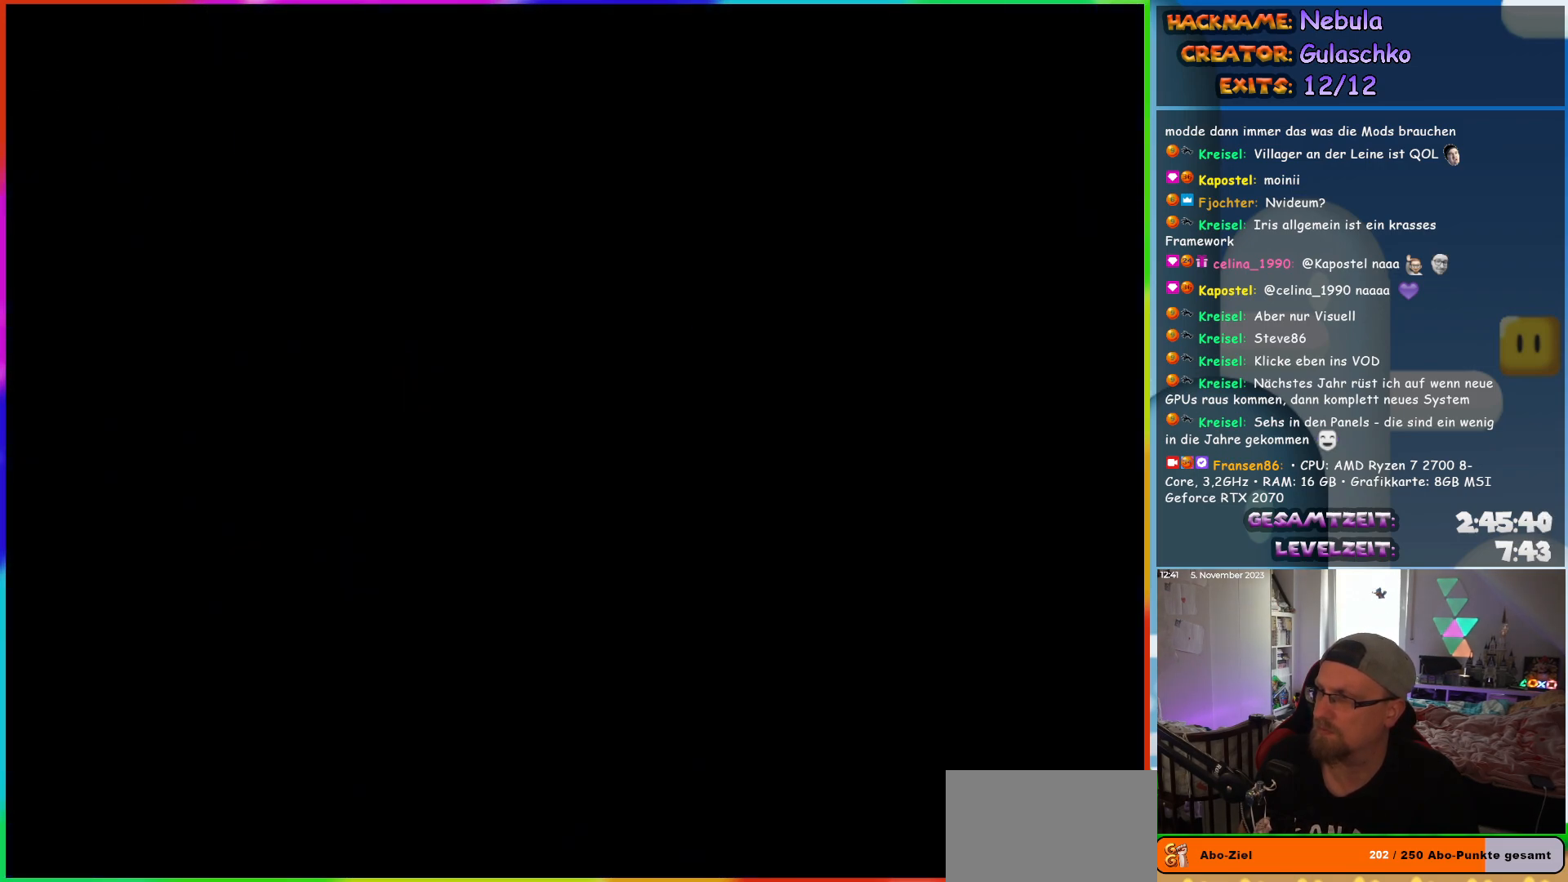
{"buttons": [], "events": [[200, "START", "up"]]}
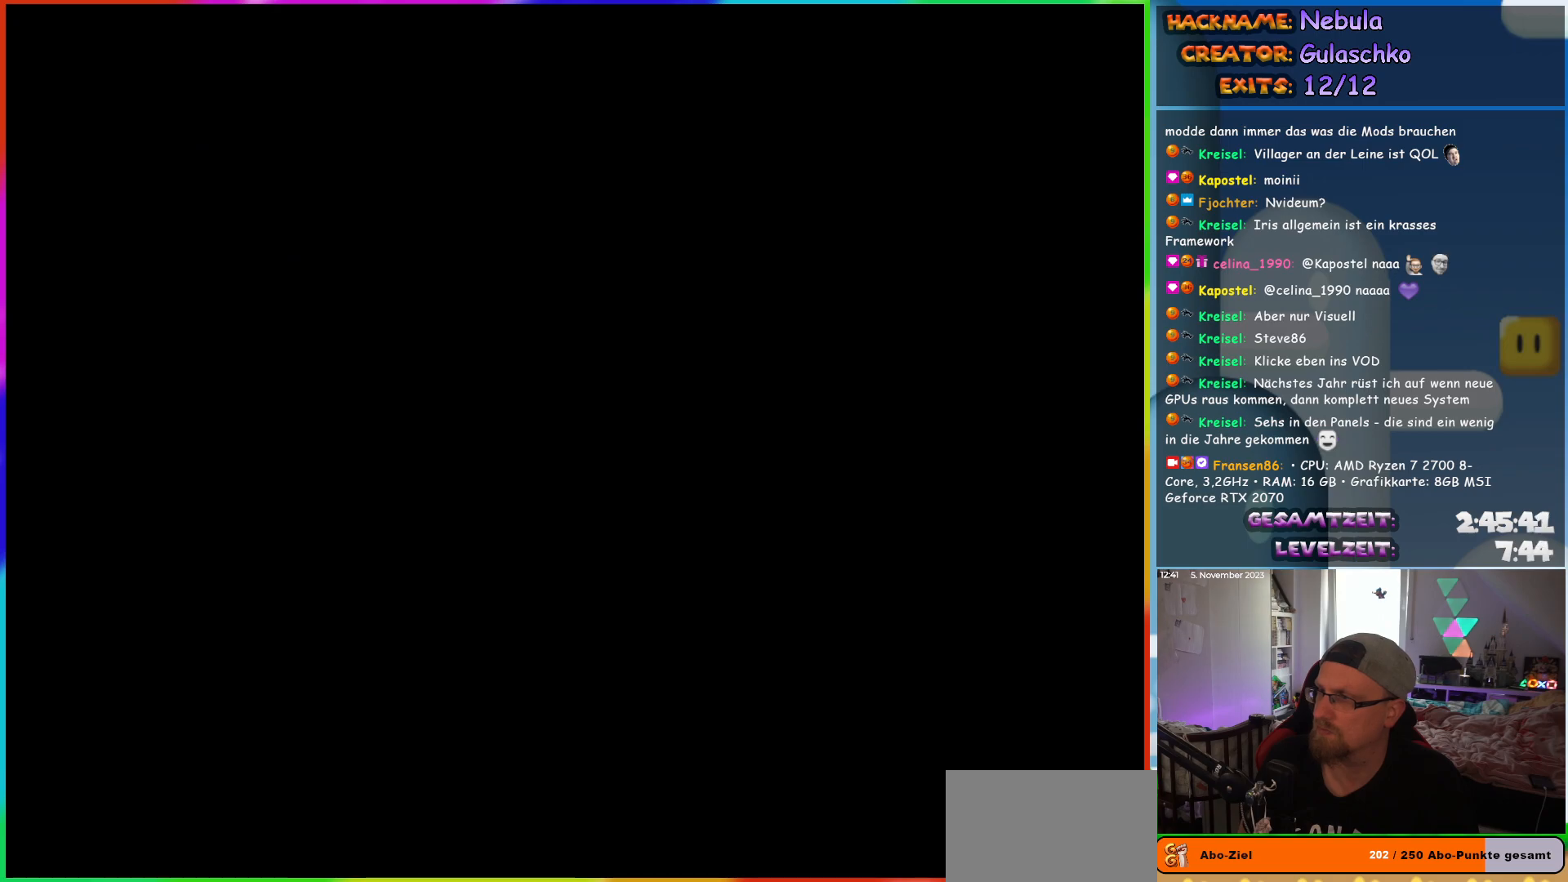
{"buttons": [], "events": [[17, "START", "down"], [200, "START", "up"]]}
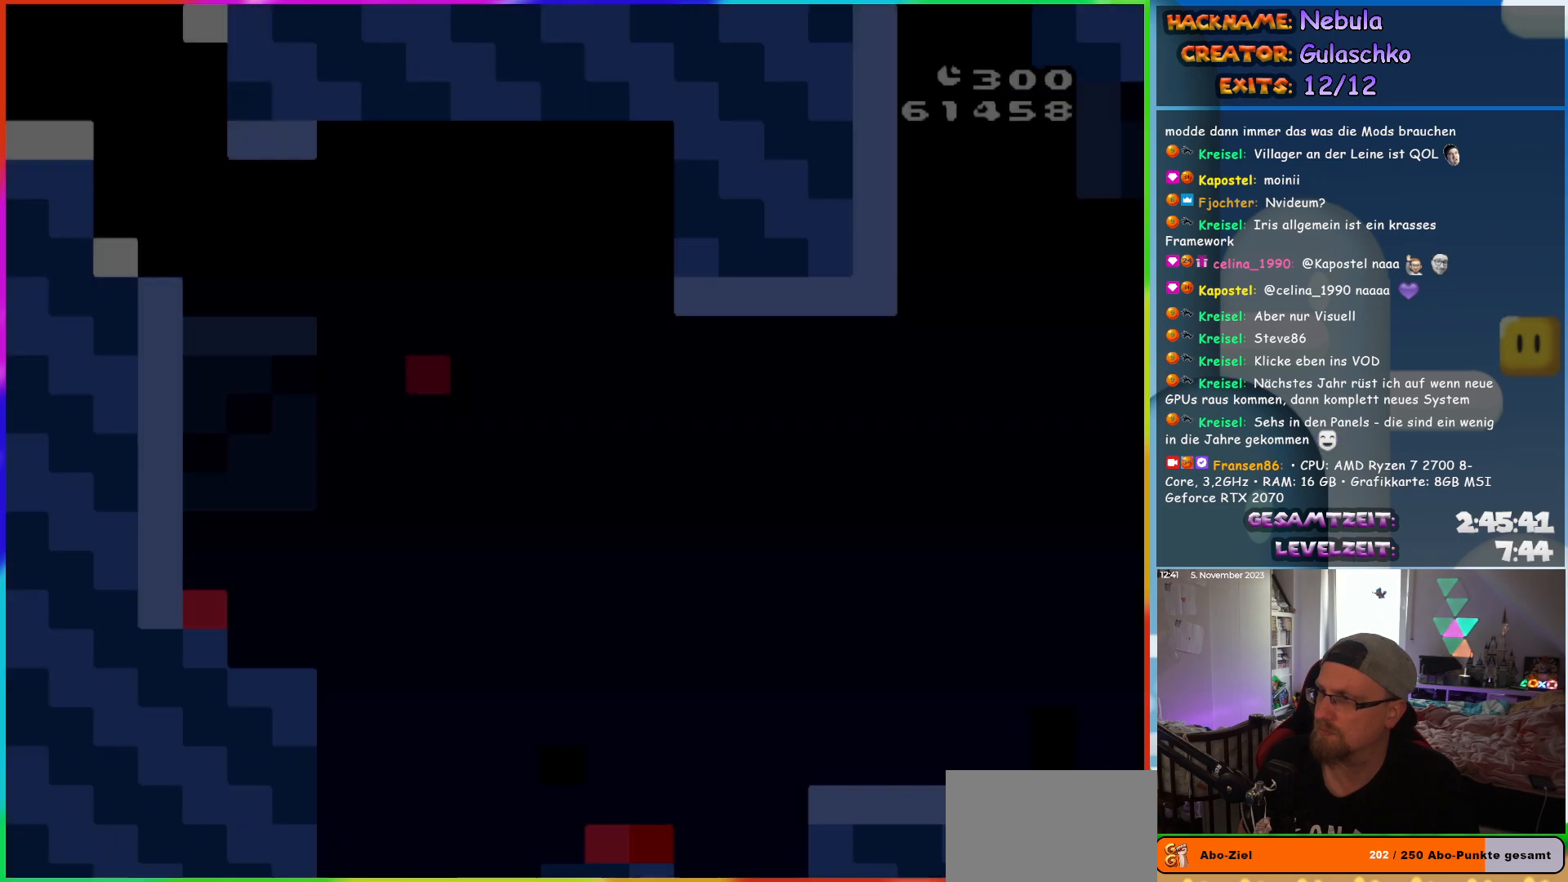
{"buttons": ["START"], "events": [[400, "START", "down"]]}
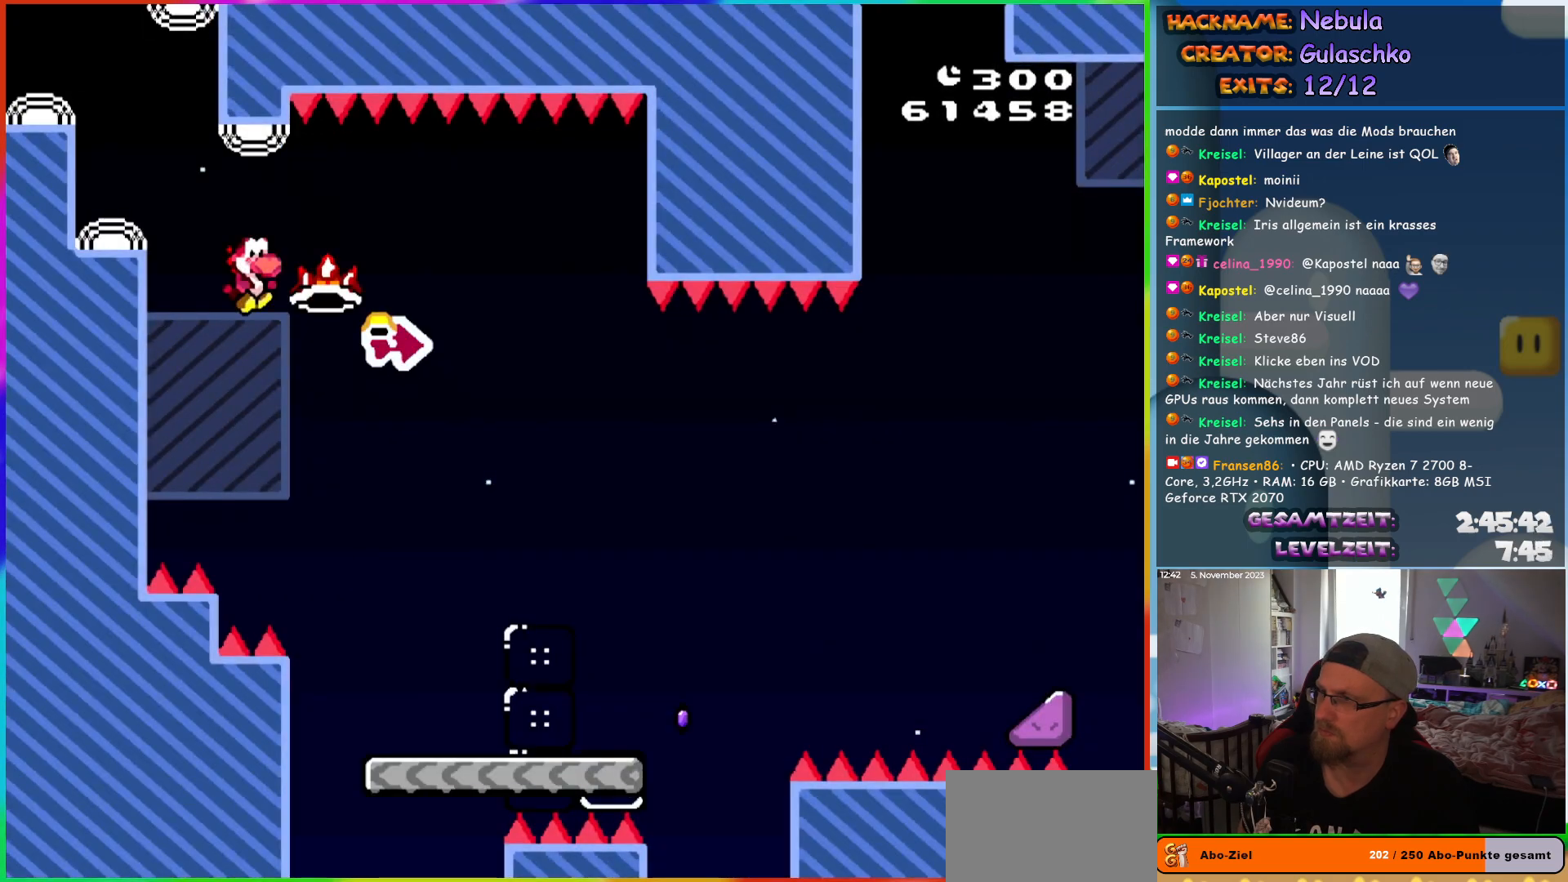
{"buttons": [], "events": [[83, "START", "up"], [217, "START", "down"], [400, "START", "up"]]}